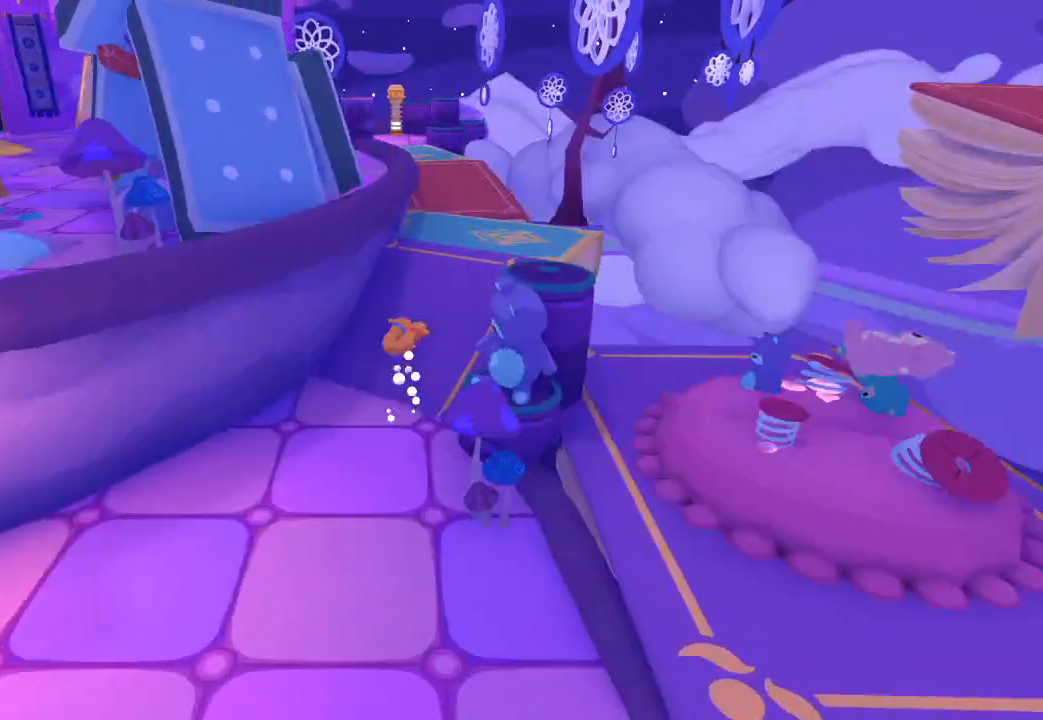
Gameplay with a controller (Xbox layout); each line is a JSON object with the inputs held at the frame after it. "button_events" lists button changes between this image and that frame as [ms after this image, input, new state], when the widget could be followed in between (sticks are given only as held states).
{"buttons": [], "left_stick": "up-right", "right_stick": "up", "button_events": []}
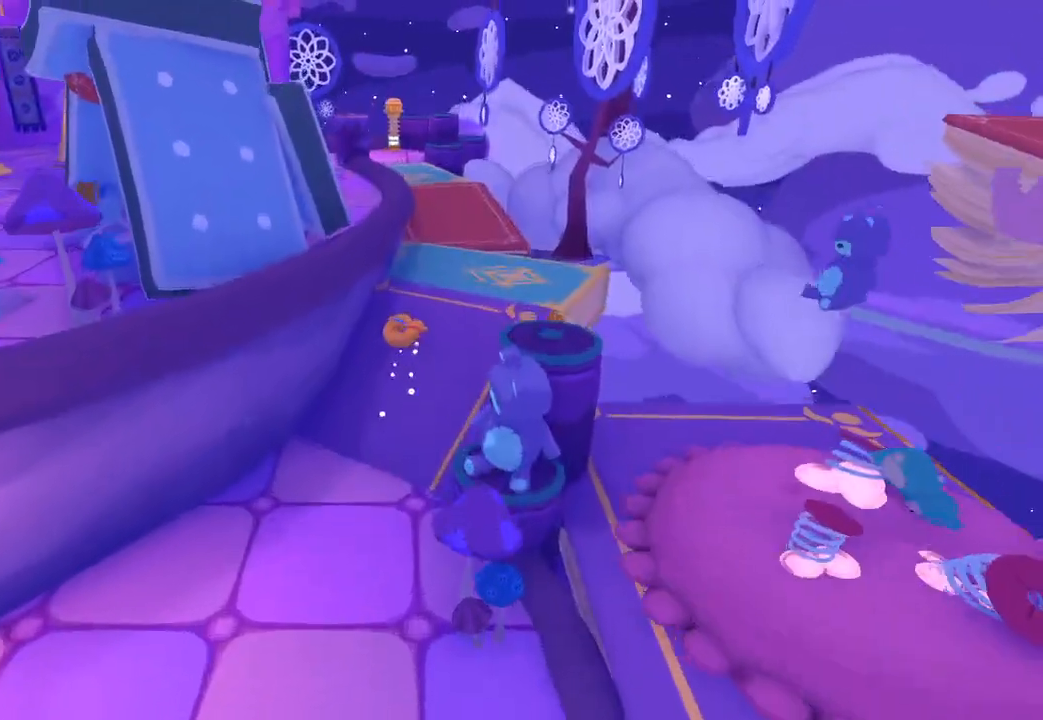
{"buttons": [], "left_stick": "up", "right_stick": "up-right", "button_events": []}
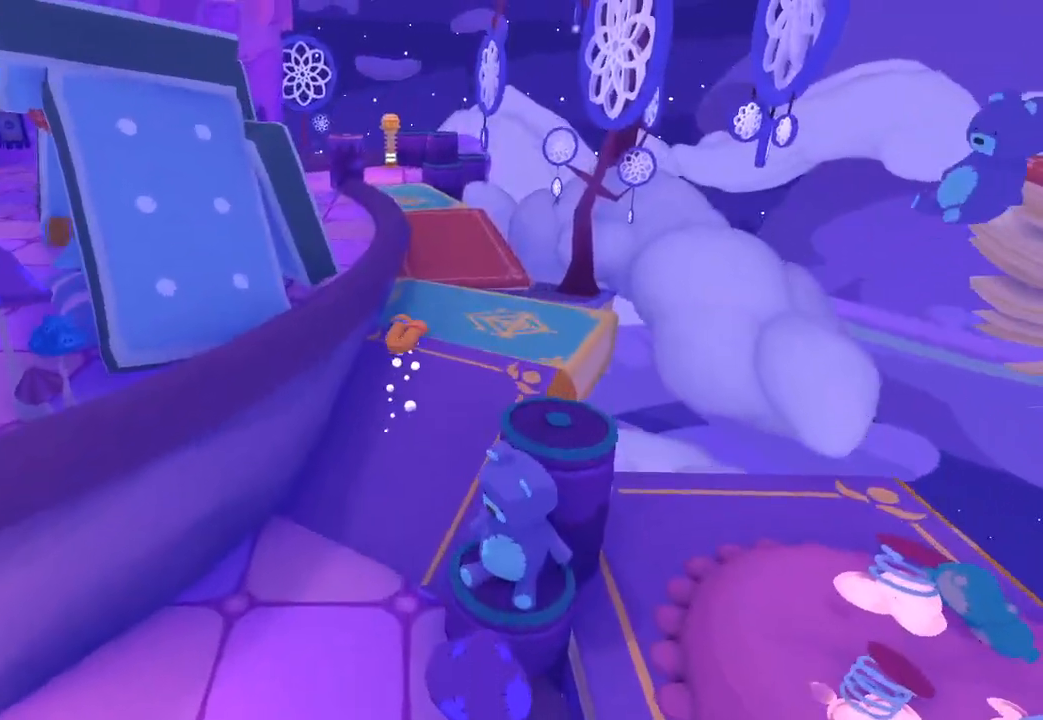
{"buttons": [], "left_stick": "up", "right_stick": "up", "button_events": []}
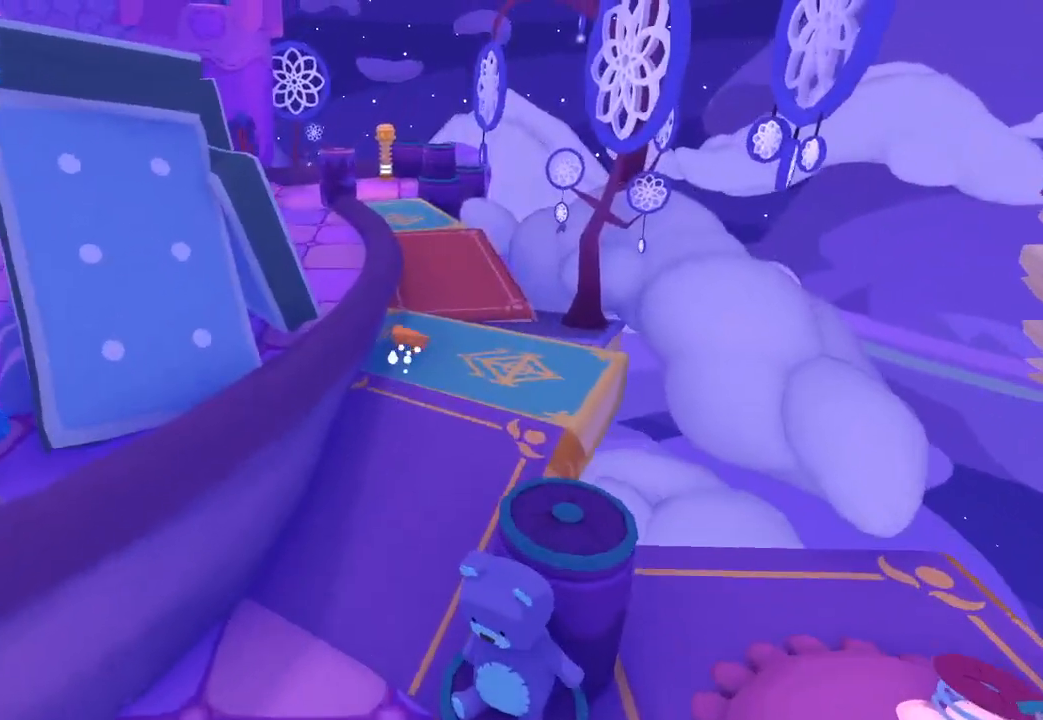
{"buttons": [], "left_stick": "up", "right_stick": "up", "button_events": []}
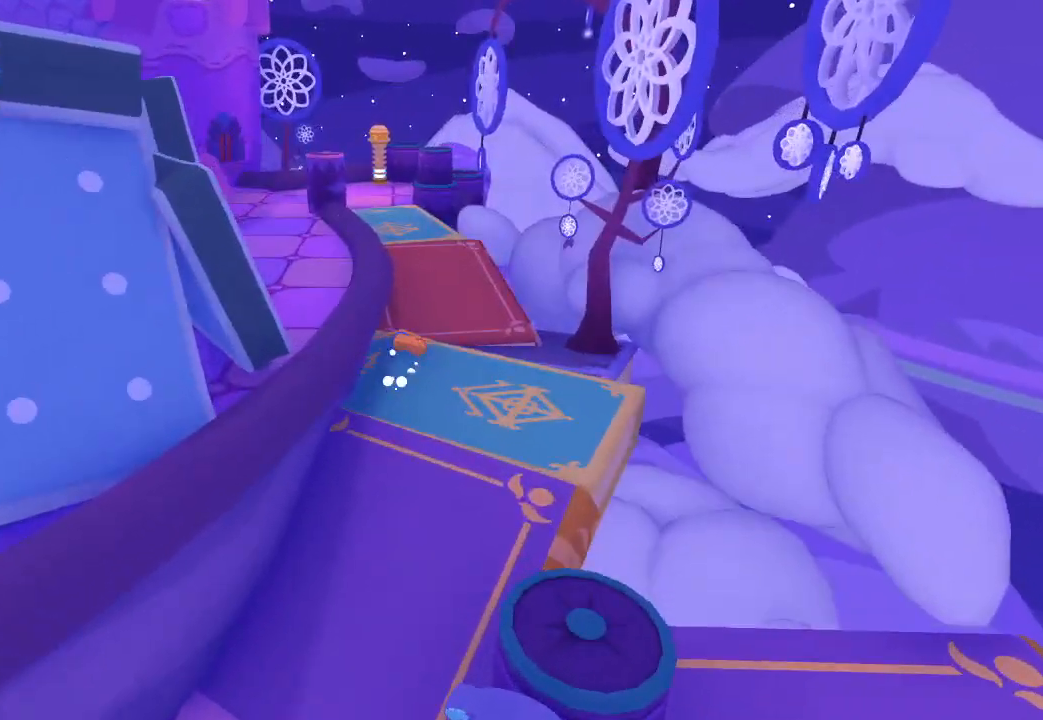
{"buttons": [], "left_stick": "up", "right_stick": "up-left", "button_events": []}
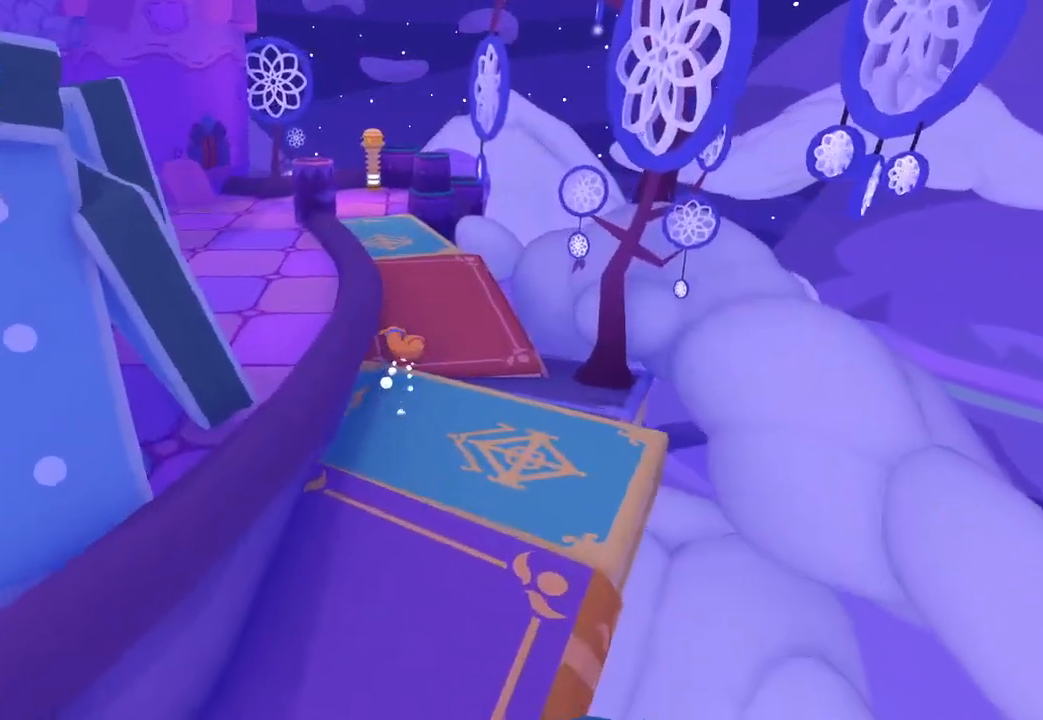
{"buttons": [], "left_stick": "up", "right_stick": "up", "button_events": []}
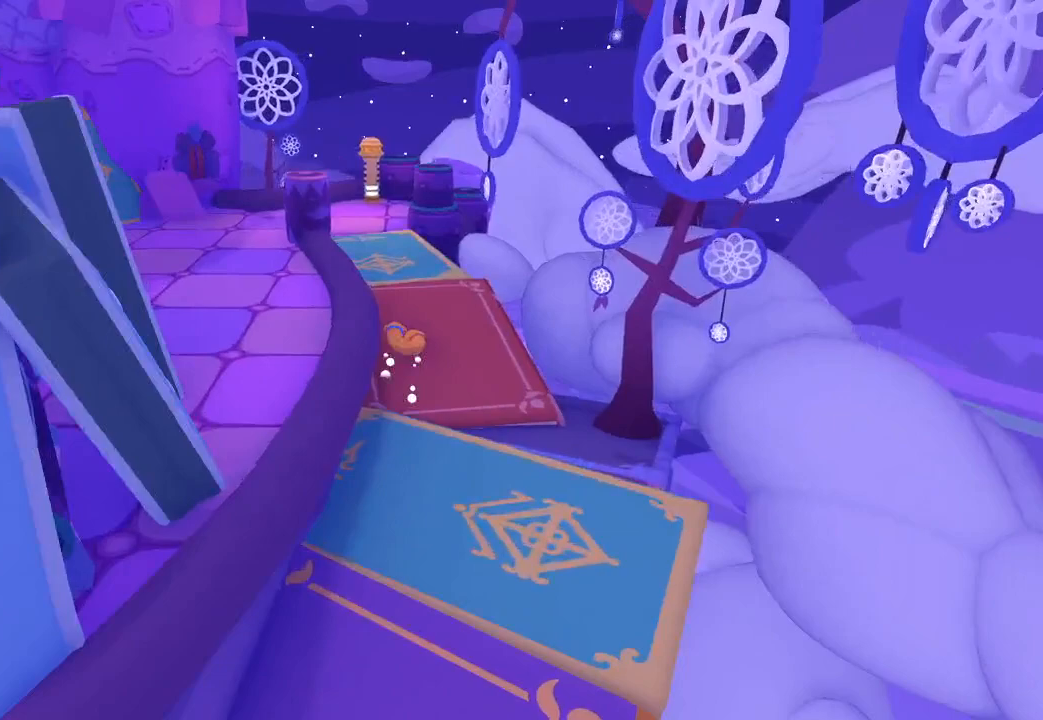
{"buttons": [], "left_stick": "up-left", "right_stick": "up-left", "button_events": []}
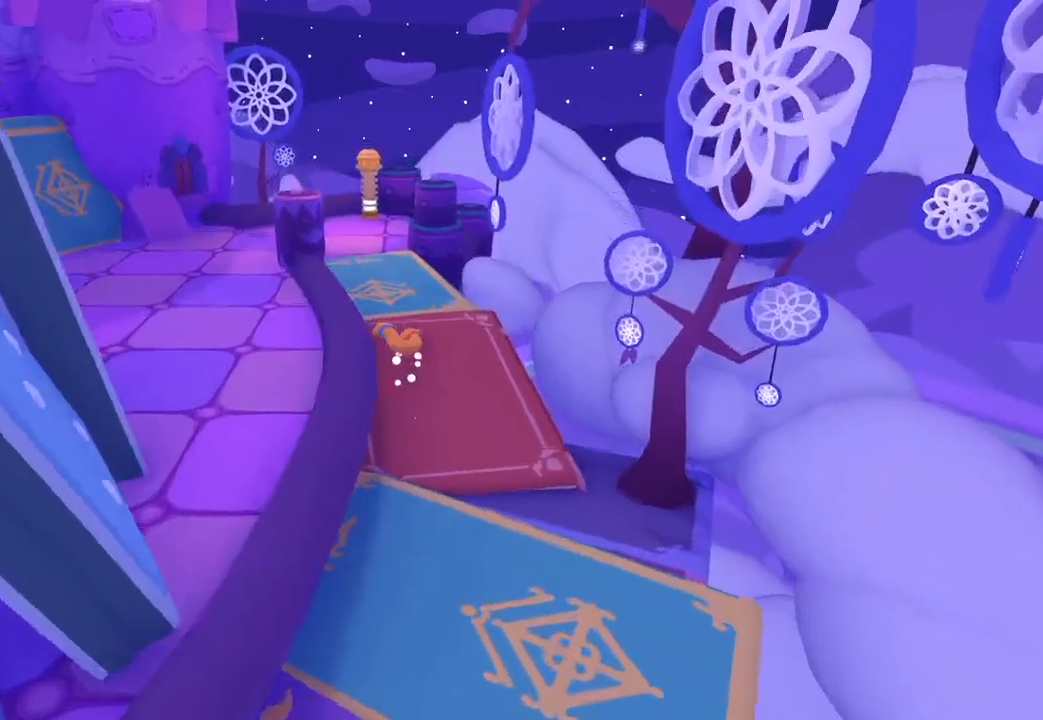
{"buttons": [], "left_stick": "up", "right_stick": "up", "button_events": []}
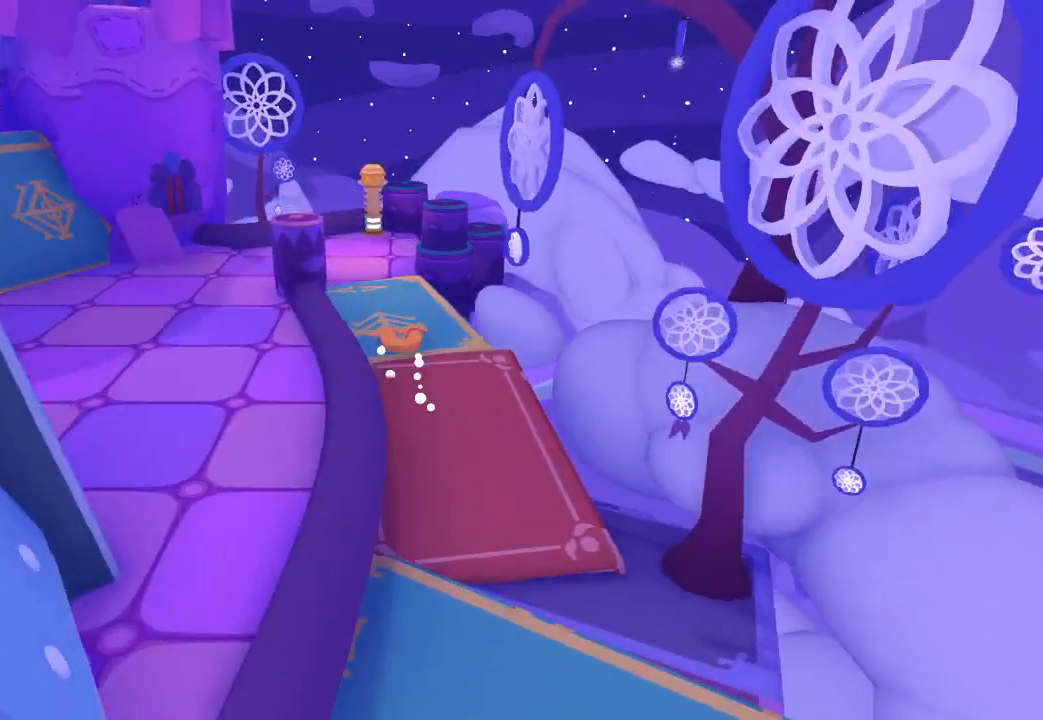
{"buttons": [], "left_stick": "up", "right_stick": "up", "button_events": []}
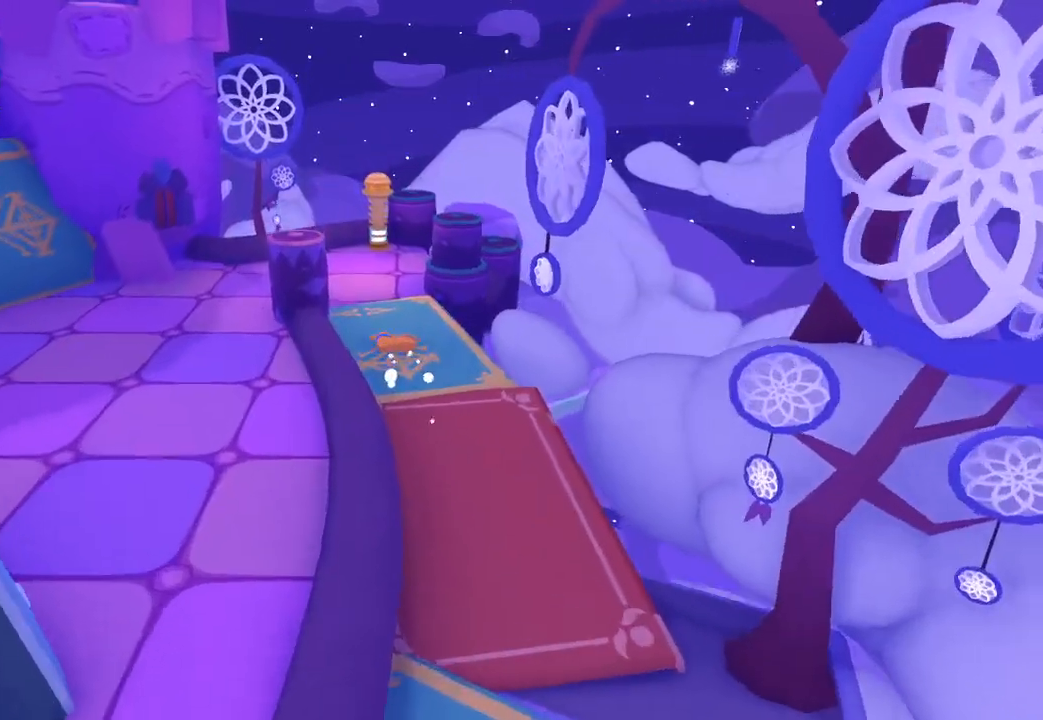
{"buttons": [], "left_stick": "up", "right_stick": "up", "button_events": []}
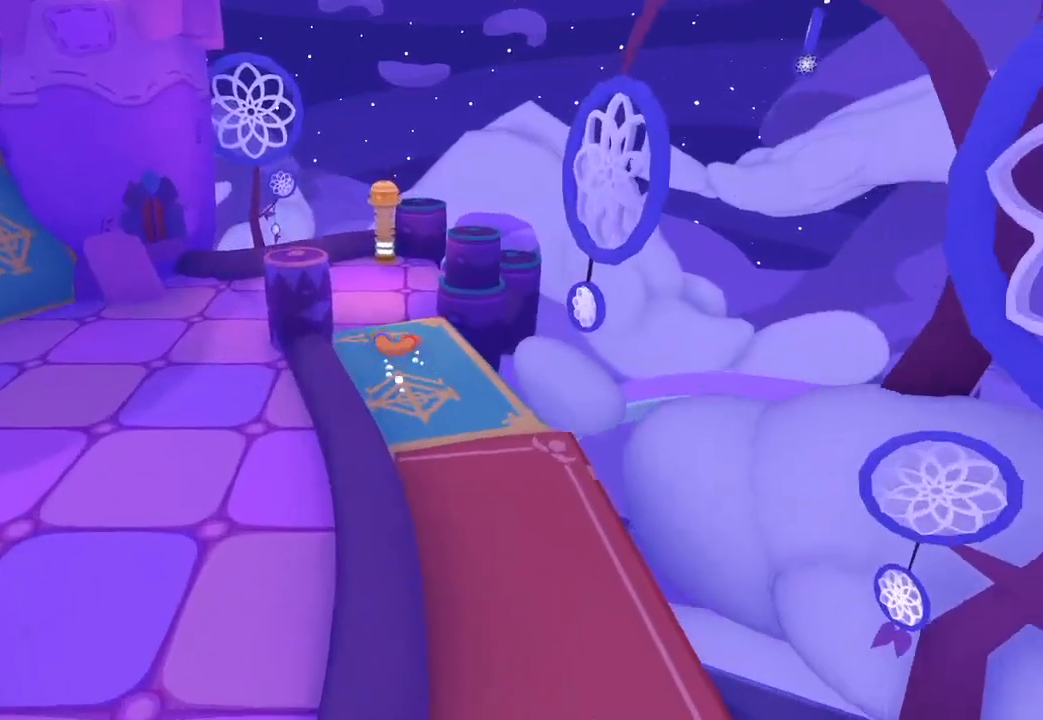
{"buttons": [], "left_stick": "up", "right_stick": "up-right", "button_events": []}
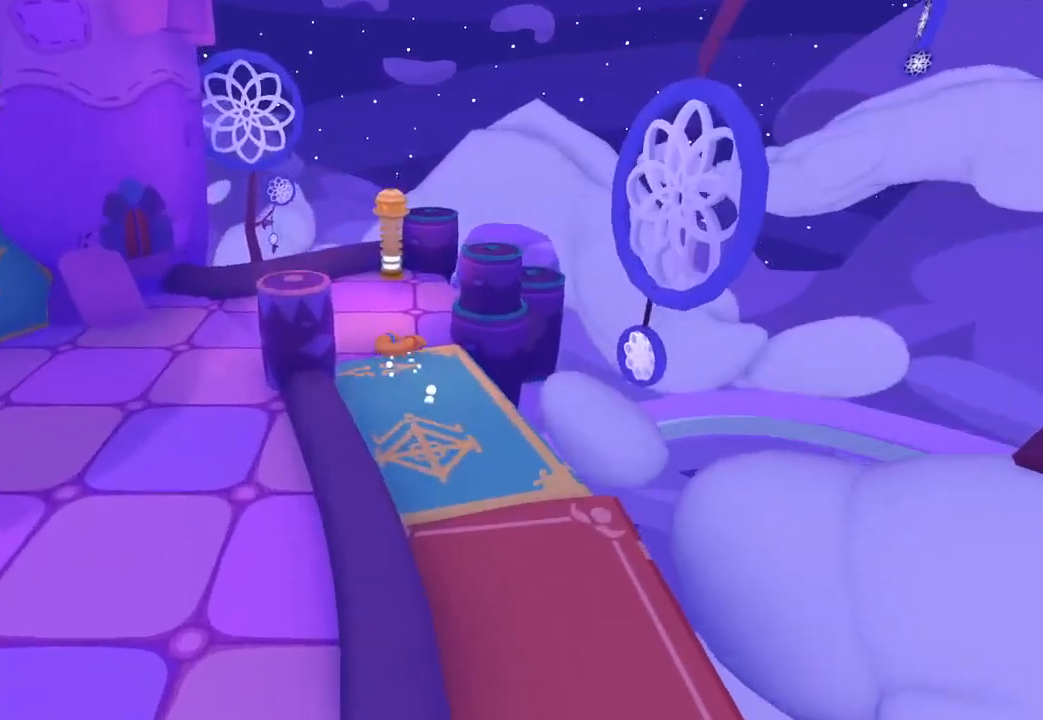
{"buttons": [], "left_stick": "up-right", "right_stick": "up-right", "button_events": []}
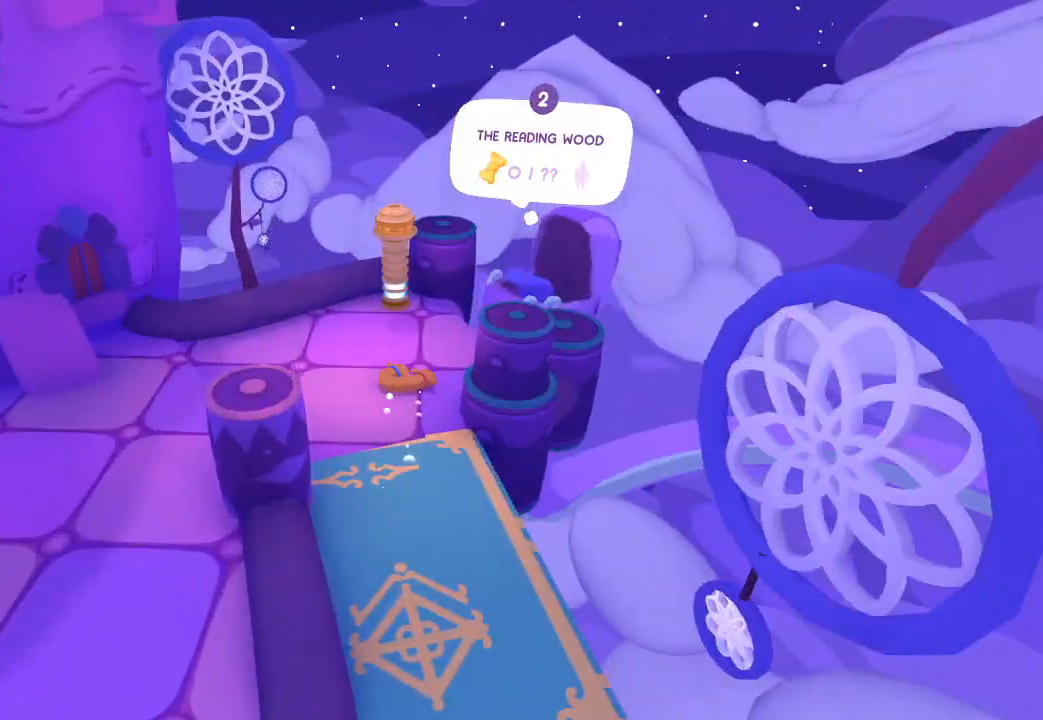
{"buttons": [], "left_stick": "right", "right_stick": "up-right", "button_events": []}
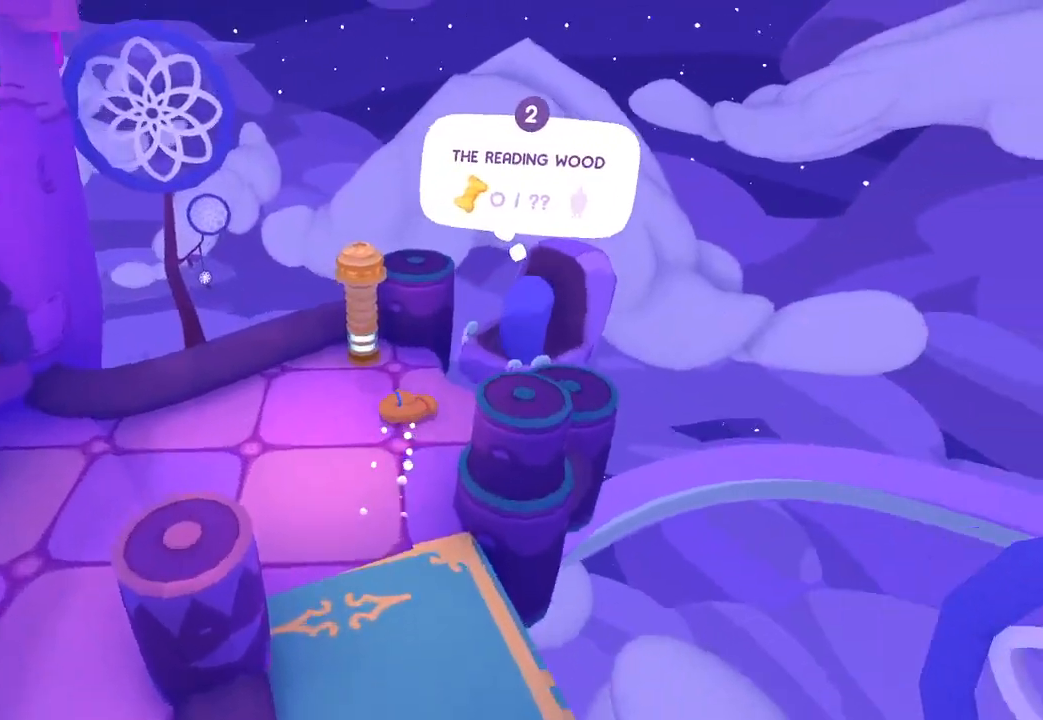
{"buttons": [], "left_stick": "right", "right_stick": "up-right", "button_events": [[100, "L1", "down"], [100, "R1", "down"], [200, "L1", "up"], [200, "R1", "up"], [267, "L1", "down"], [300, "R1", "down"], [500, "L1", "up"], [500, "R1", "up"]]}
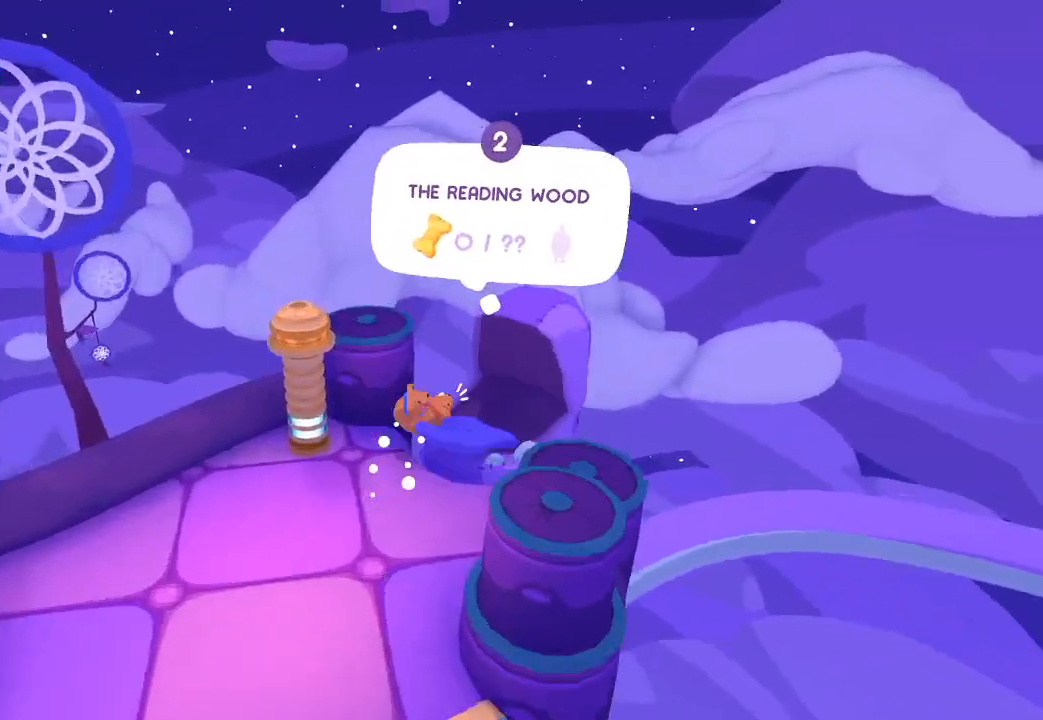
{"buttons": [], "left_stick": "up-right", "right_stick": "up-right", "button_events": []}
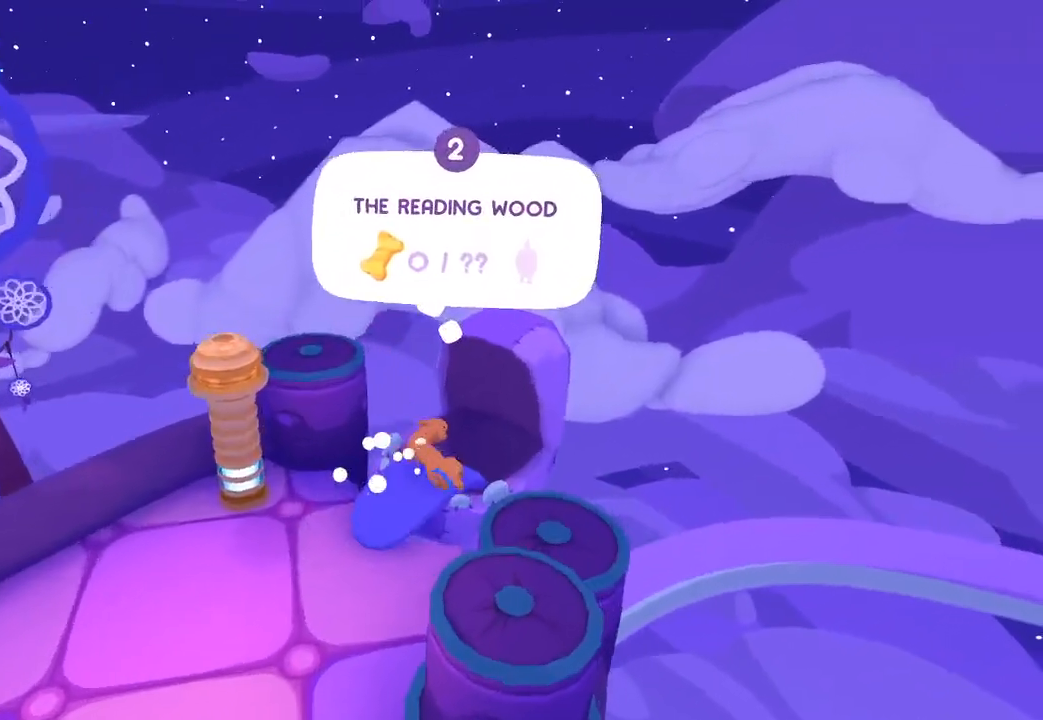
{"buttons": [], "left_stick": "up-left", "right_stick": "up-left", "button_events": []}
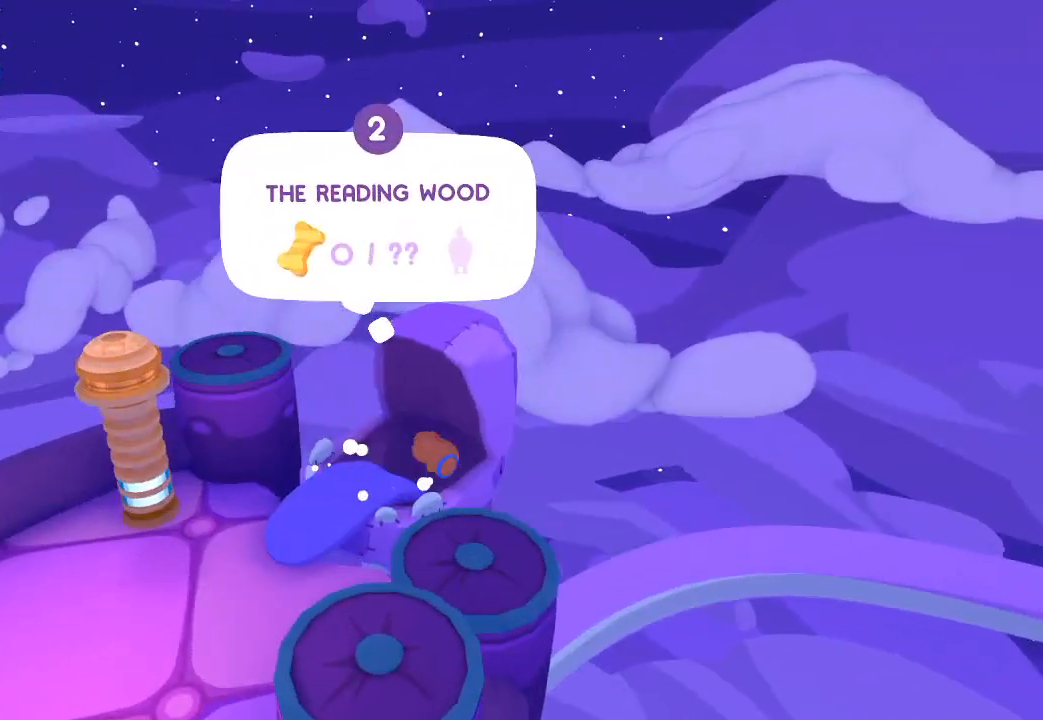
{"buttons": [], "left_stick": "down", "right_stick": "center", "button_events": []}
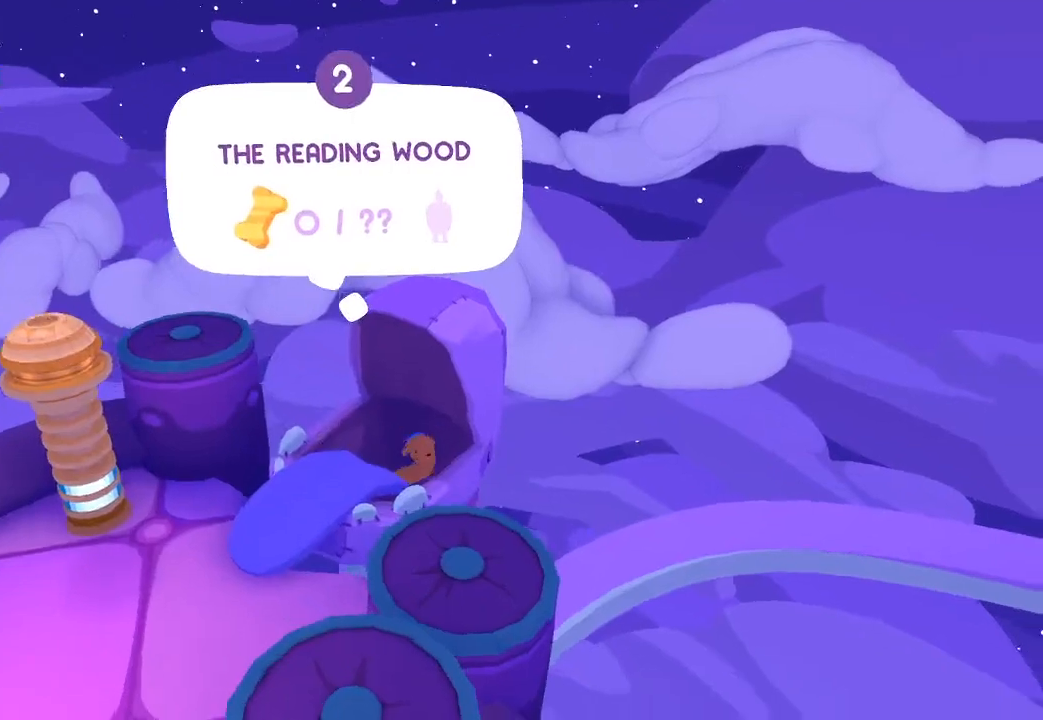
{"buttons": [], "left_stick": "right", "right_stick": "center", "button_events": []}
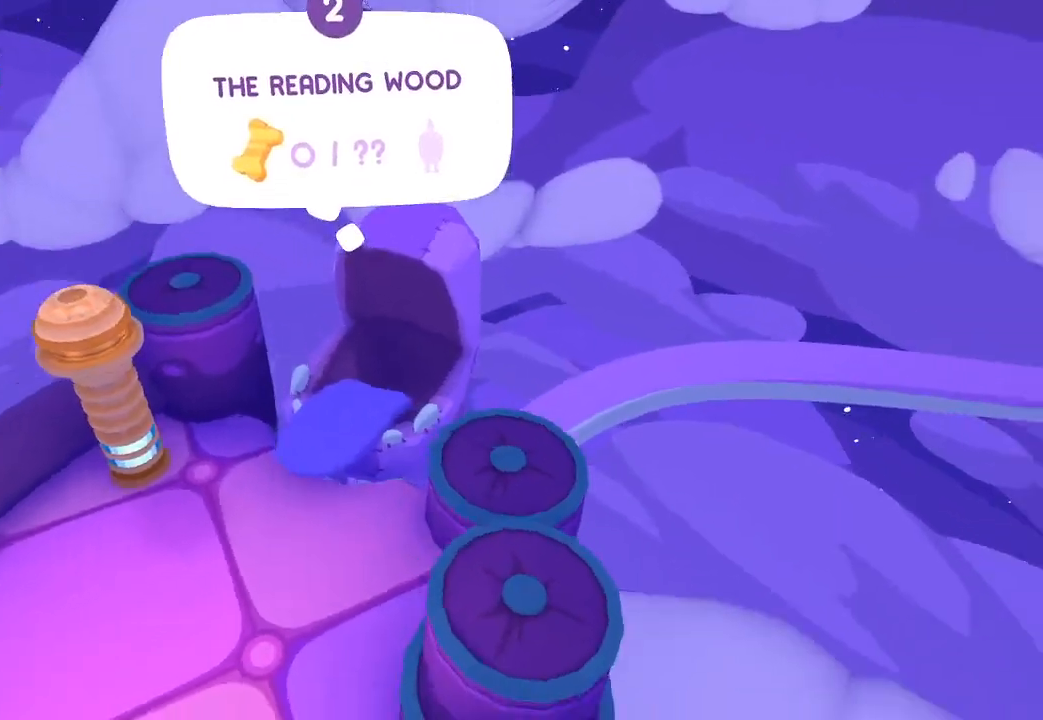
{"buttons": [], "left_stick": "center", "right_stick": "up", "button_events": []}
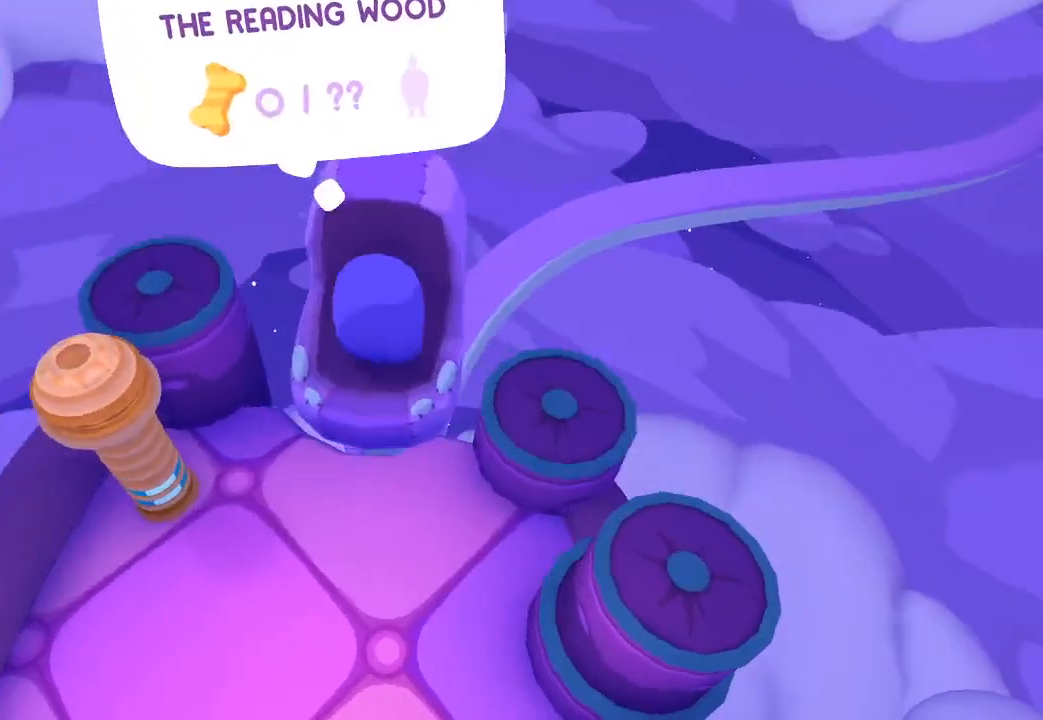
{"buttons": [], "left_stick": "center", "right_stick": "center", "button_events": []}